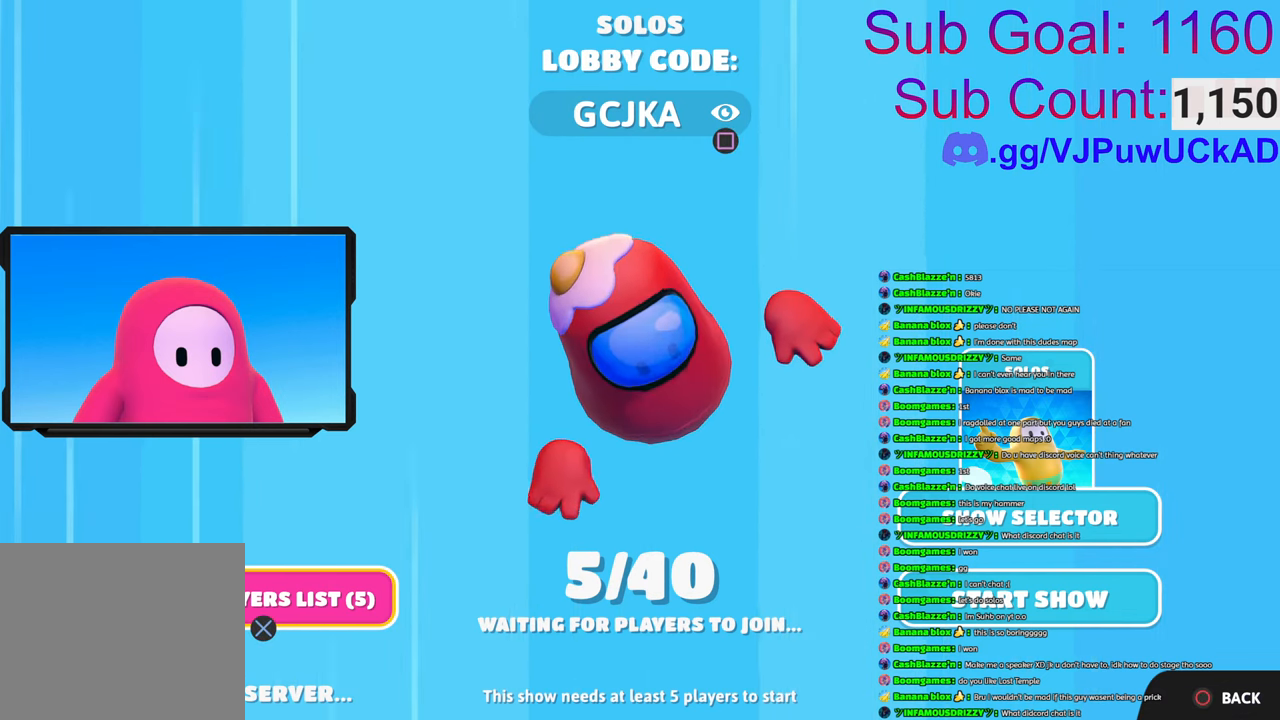
Gameplay with a controller (PlayStation layout); each line is a JSON object with the inputs held at the frame after it. "events" lists button and stick changes between this image and that frame as [ms after this image, input, new state], when the widget could be followed in between.
{"buttons": [], "left_stick": "up", "right_stick": "center", "events": [[433, "left_stick", "up"]]}
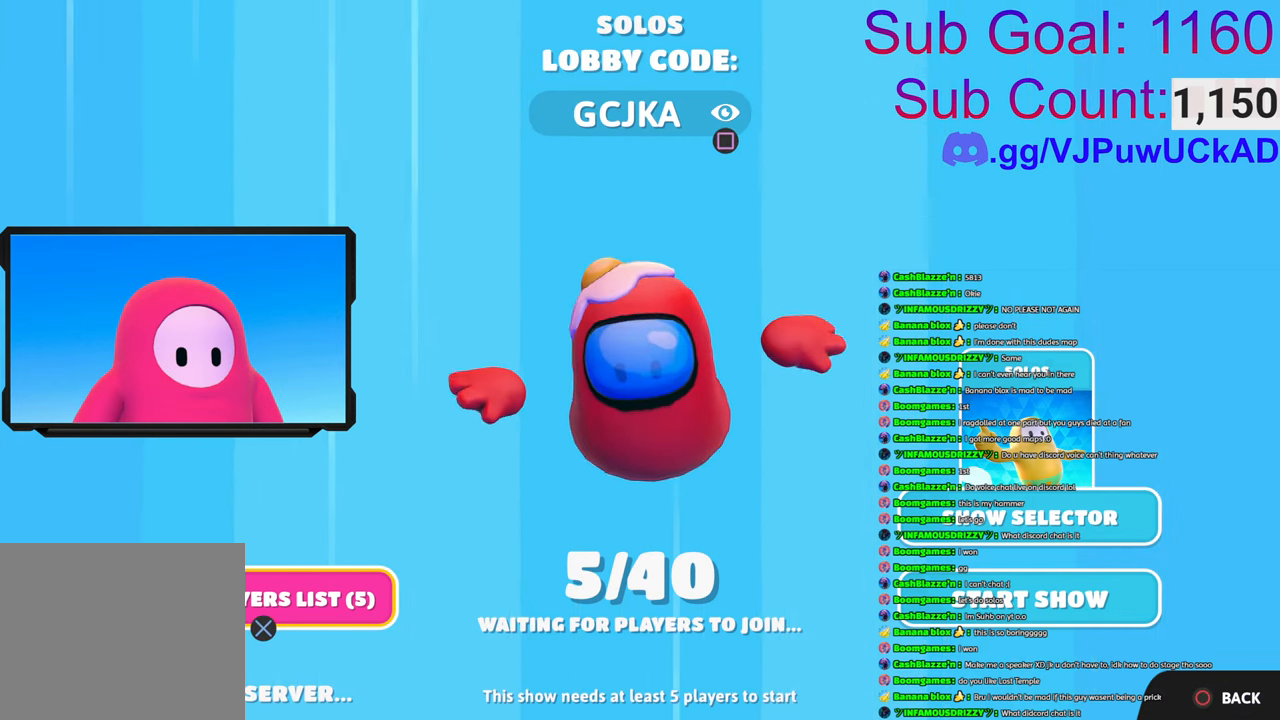
{"buttons": [], "left_stick": "center", "right_stick": "center", "events": [[133, "left_stick", "center"], [183, "CROSS", "down"], [333, "CROSS", "up"]]}
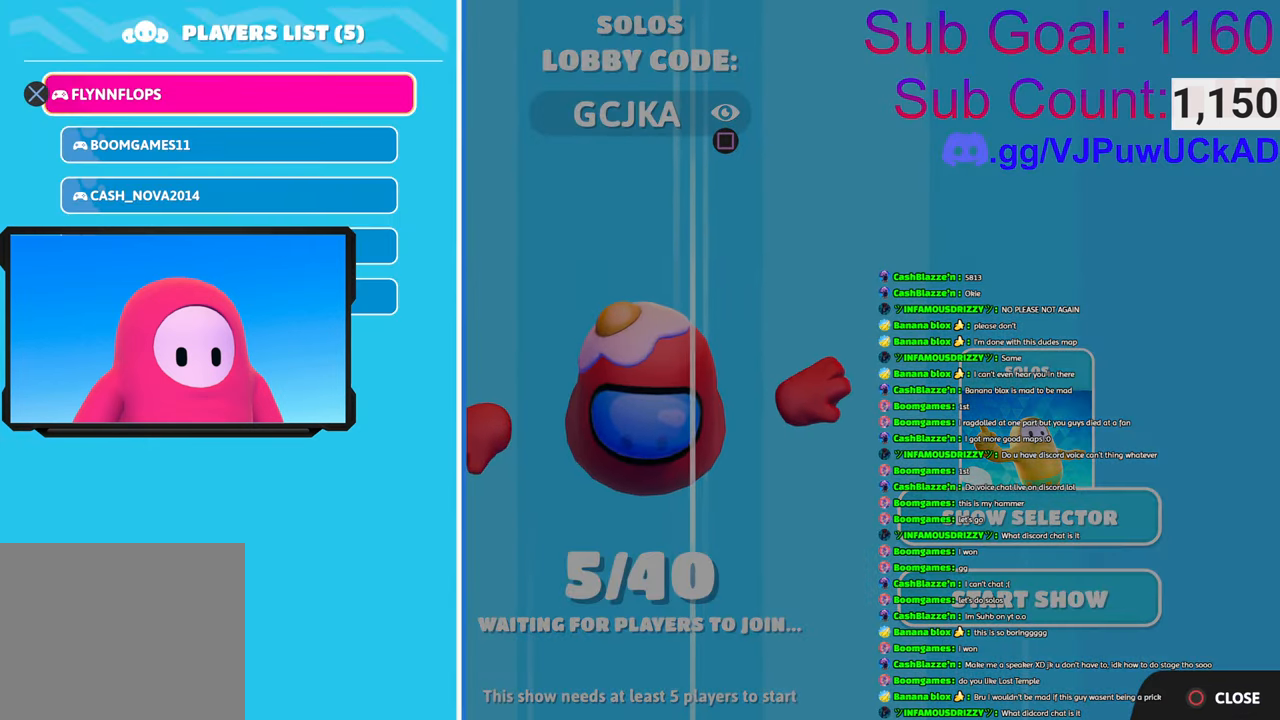
{"buttons": ["DPAD_RIGHT"], "left_stick": "center", "right_stick": "center", "events": [[83, "CIRCLE", "down"], [183, "CIRCLE", "up"], [483, "DPAD_RIGHT", "down"]]}
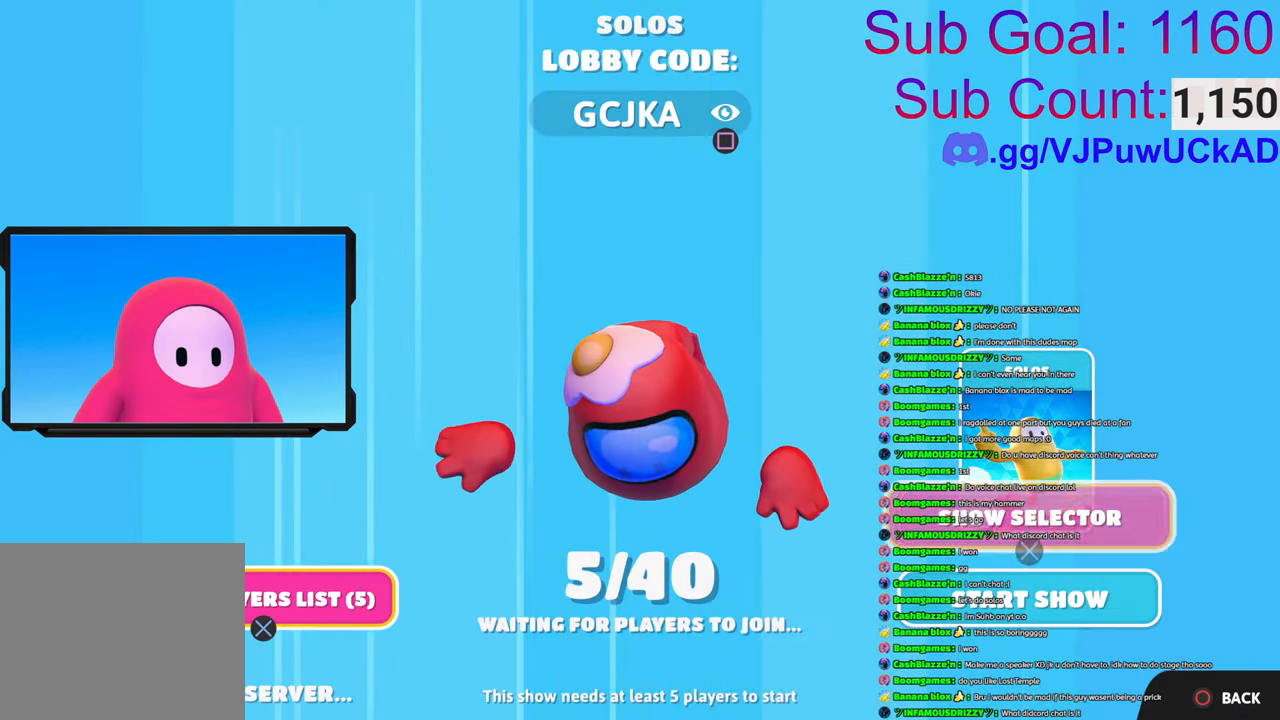
{"buttons": [], "left_stick": "center", "right_stick": "center", "events": [[83, "DPAD_RIGHT", "up"]]}